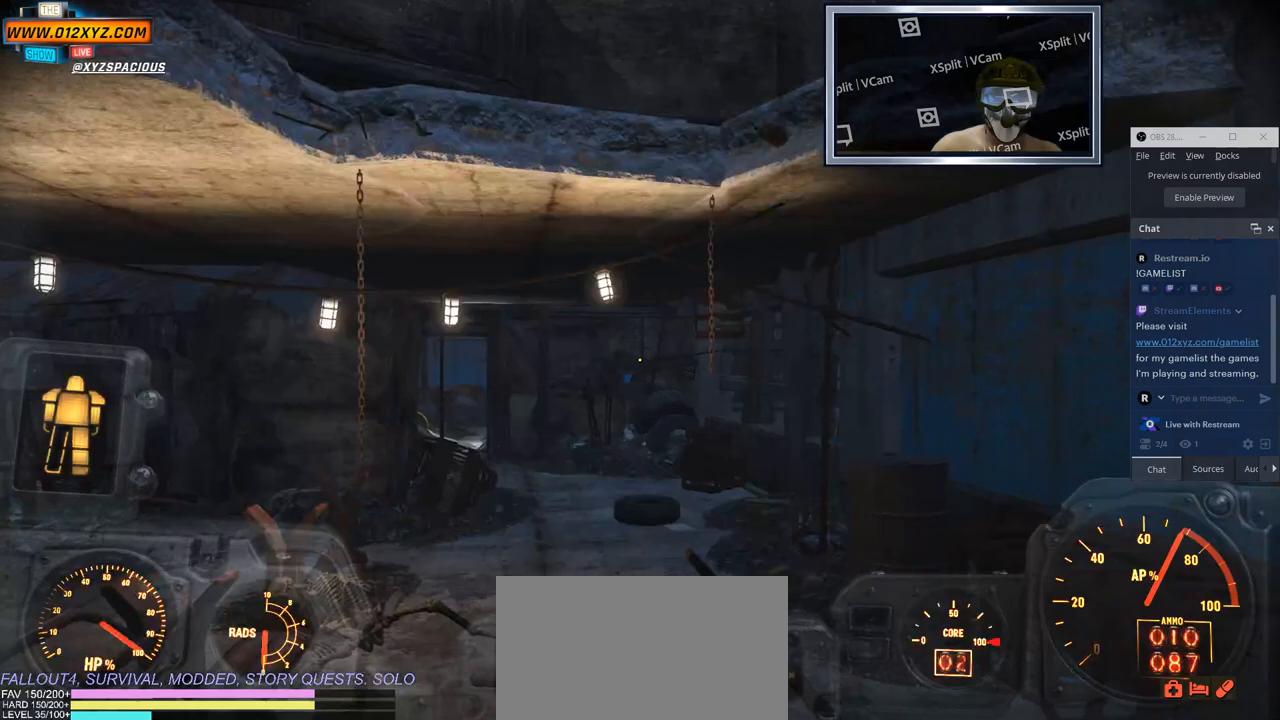
Gameplay with keyboard and mouse; each line is a JSON object with the keys and mouse buttons held at the frame after it. "events" lists presses ("down") and releases ("up") of "1", "2", "3", "4", "5", "a", "alt", "b", "c", "ctrl", "d", "e", "f", "g", "q", "r", "s", "shift", "space", "t", "tab", "v", "w", "x", "z", "mouse_left", "mouse_wheel", "mouse_right", "mouse_mb4" and "mouse_mb5" between this image and that frame as [ms after this image, input, new state], when the widget could be followed in between. "mouse_left", "mouse_wheel", "mouse_right", "mouse_mb4", "mouse_mb5" = the "left", "wheel", "right", "mb4", "mb5" buttons of the "mouse" list. No other keys are recorded. "wheel" means that the mouse wheel is clicked or scrolled. Not read: mouse_move.
{"keys": ["w"], "mouse": [], "events": [[400, "w", "down"]]}
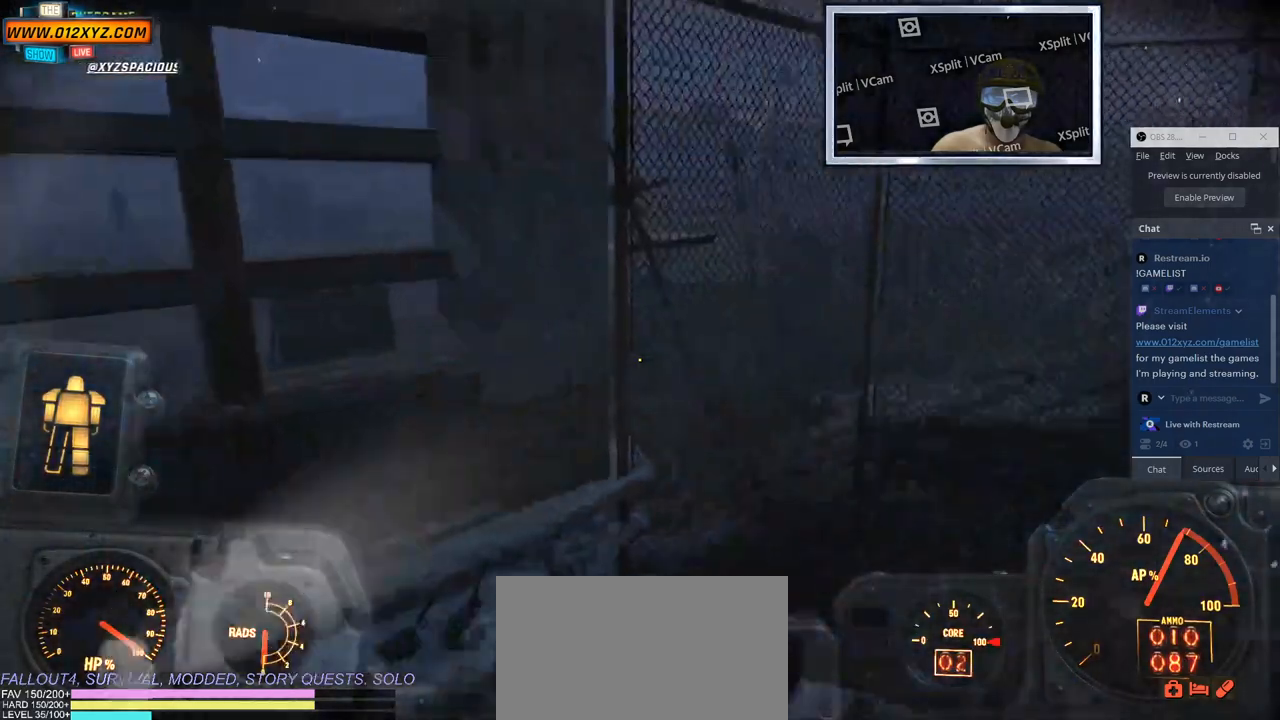
{"keys": ["w"], "mouse": [], "events": []}
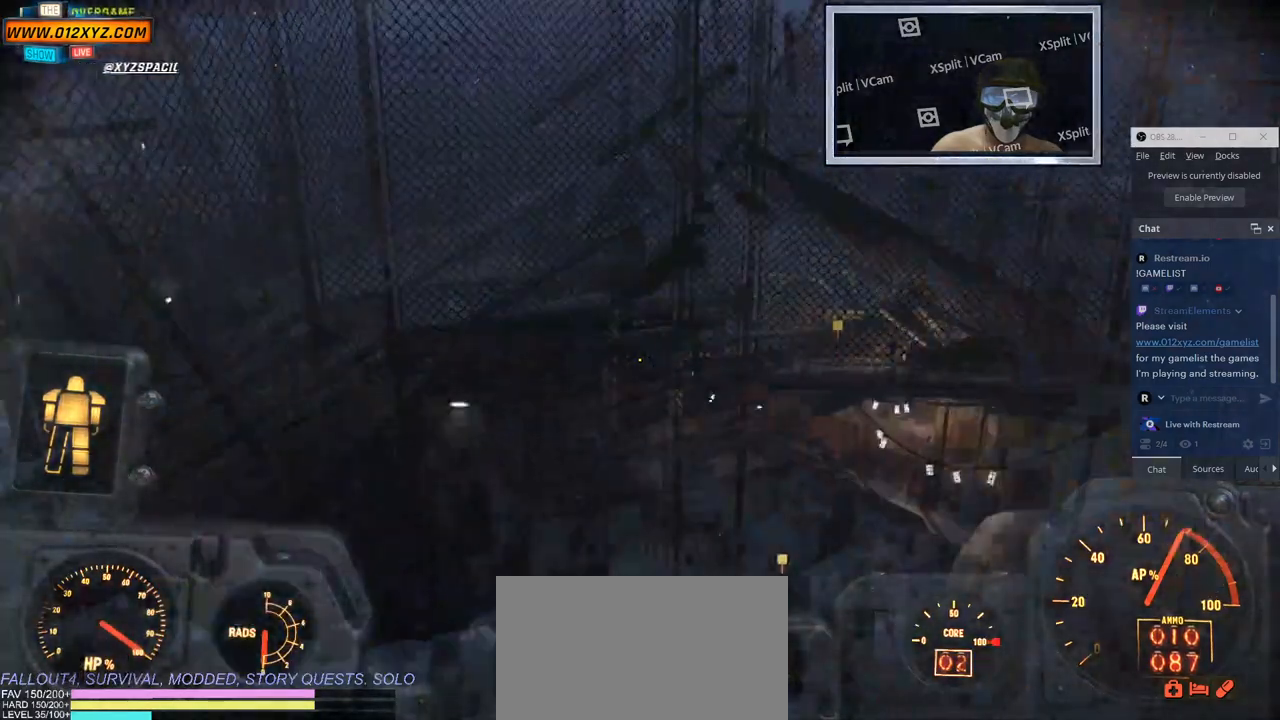
{"keys": ["f", "w"], "mouse": ["right"], "events": [[17, "g", "down"], [100, "g", "up"], [150, "mouse_right", "down"], [267, "f", "down"]]}
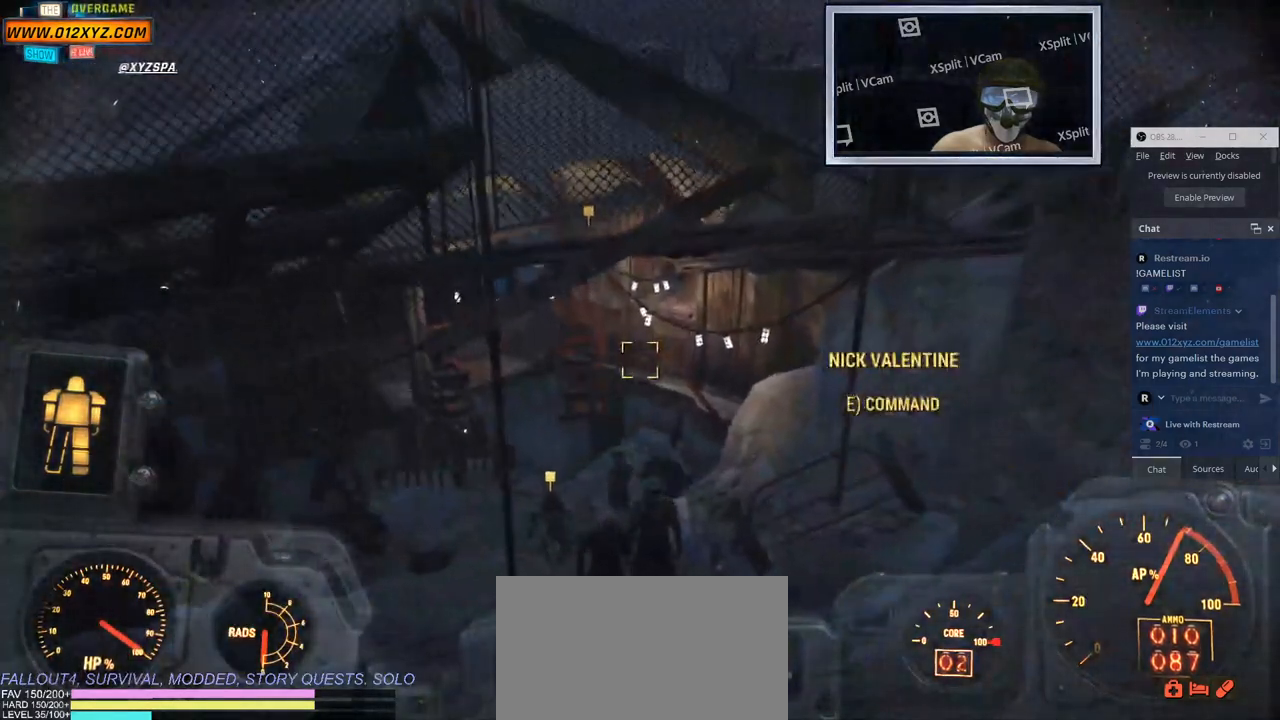
{"keys": ["w"], "mouse": ["right"], "events": [[17, "mouse_right", "up"], [300, "f", "up"], [467, "mouse_right", "down"]]}
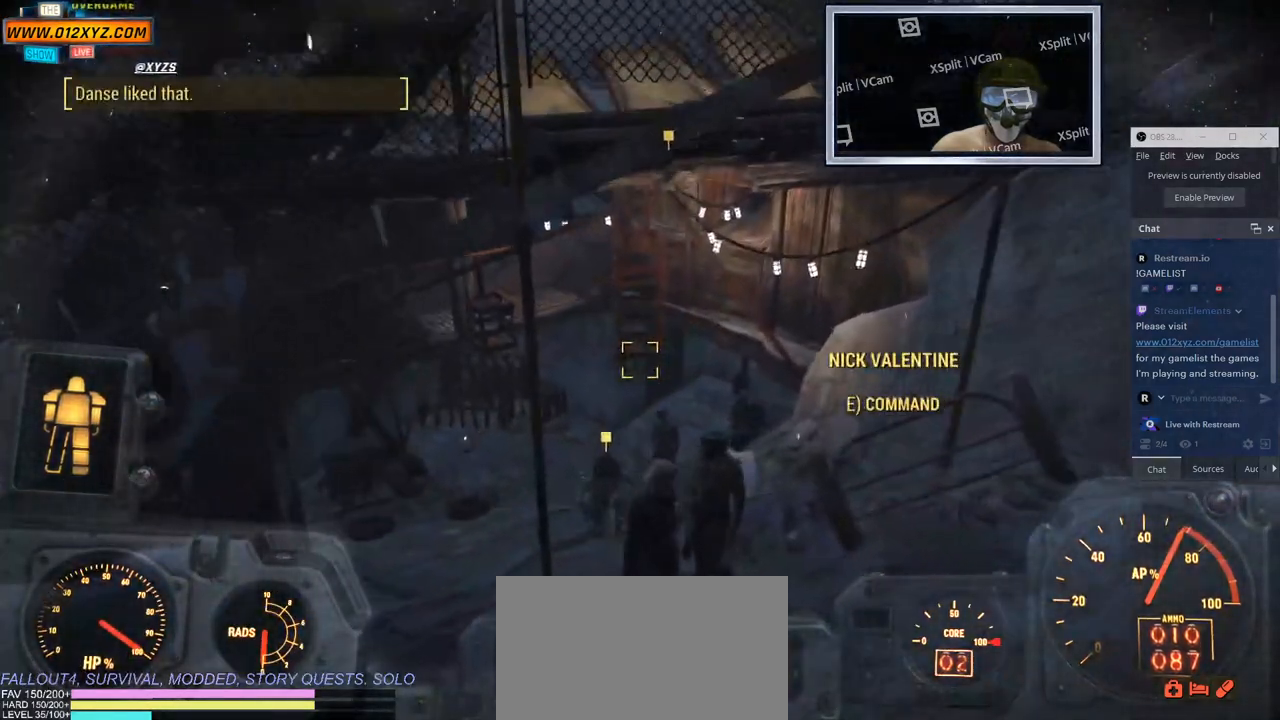
{"keys": ["w"], "mouse": []}
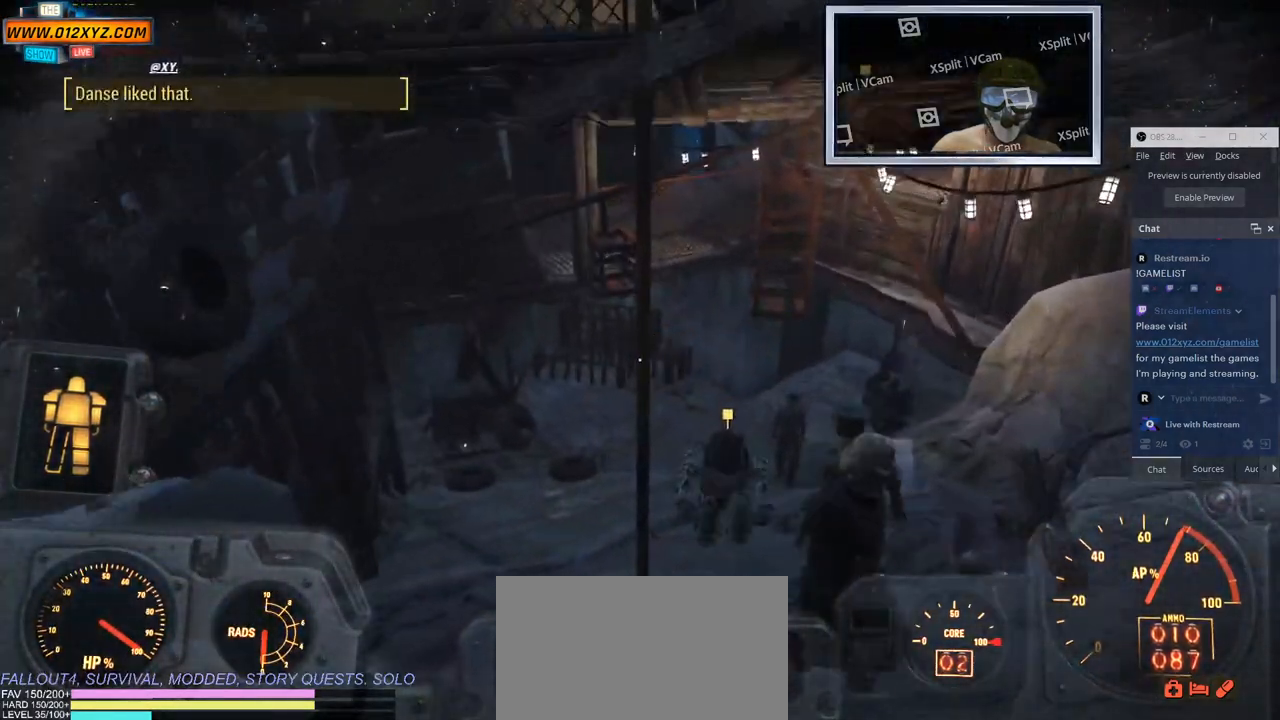
{"keys": ["w"], "mouse": ["right"], "events": [[133, "mouse_mb5", "down"], [183, "mouse_right", "down"], [217, "mouse_mb5", "up"]]}
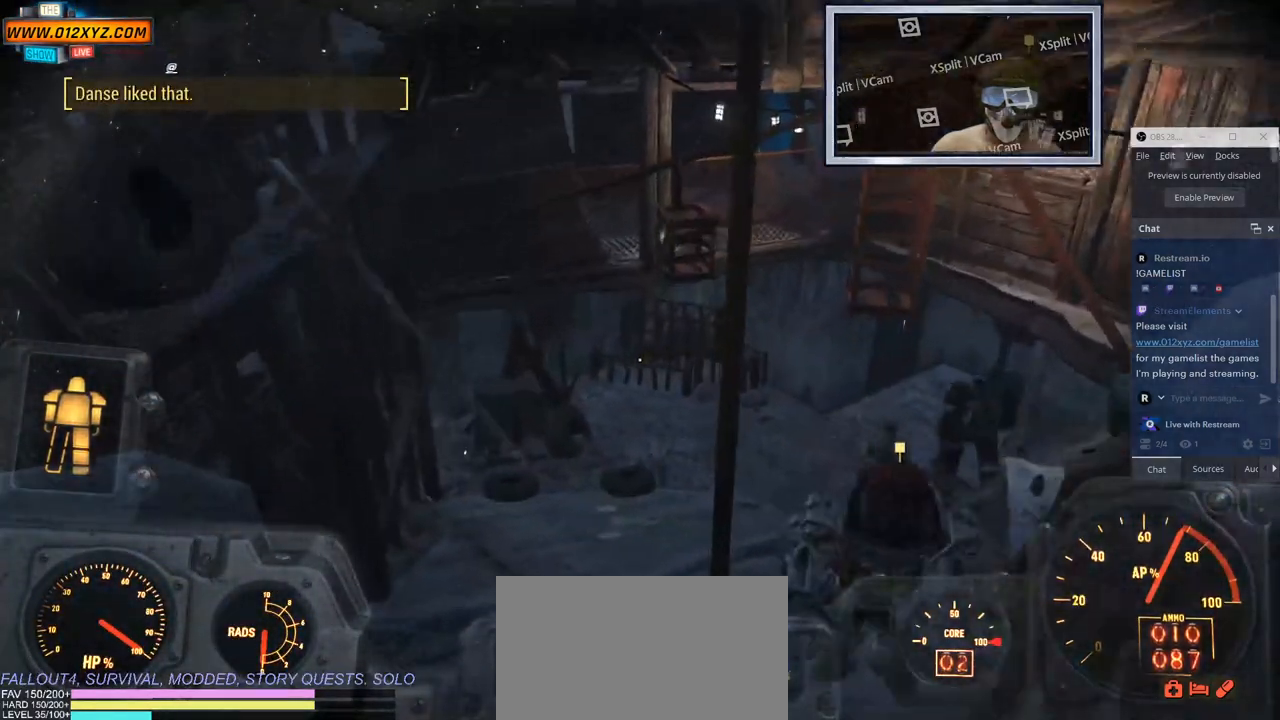
{"keys": ["w"], "mouse": [], "events": [[383, "mouse_right", "up"]]}
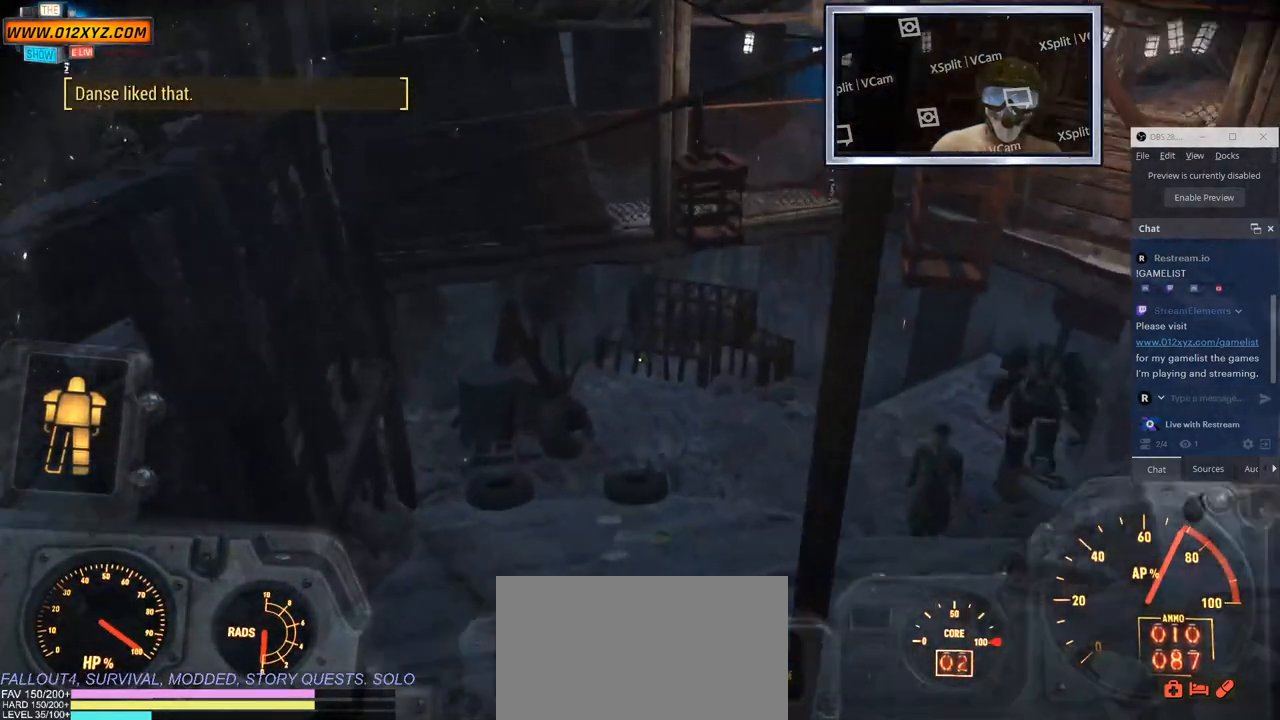
{"keys": ["w"], "mouse": [], "events": [[33, "a", "down"], [233, "a", "up"]]}
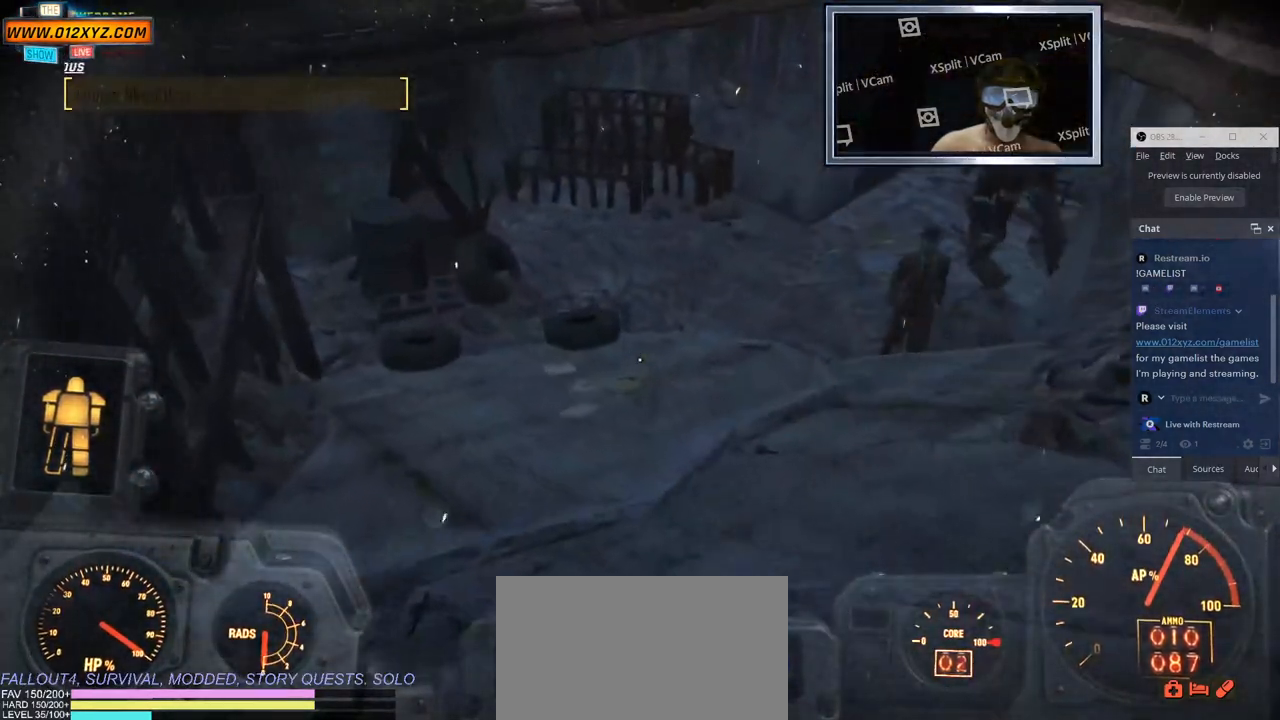
{"keys": ["w"], "mouse": [], "events": [[117, "1", "down"], [317, "1", "up"]]}
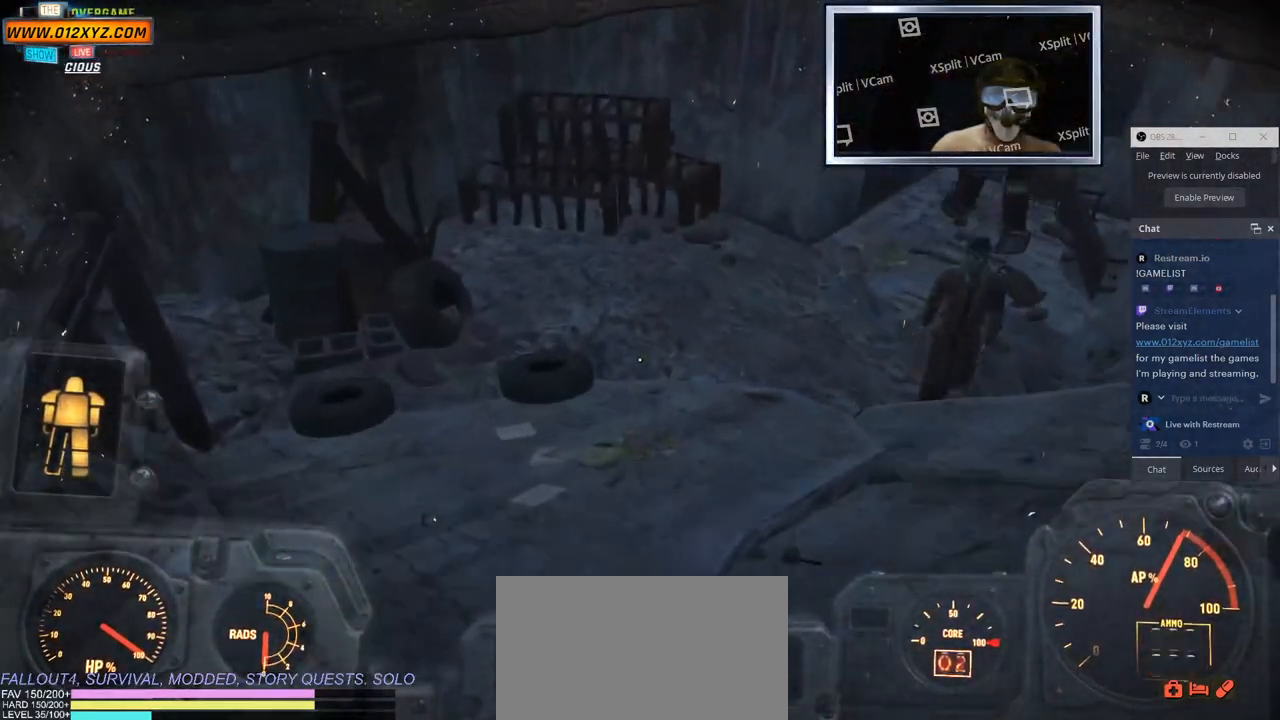
{"keys": ["w"], "mouse": ["right"], "events": [[83, "mouse_right", "down"]]}
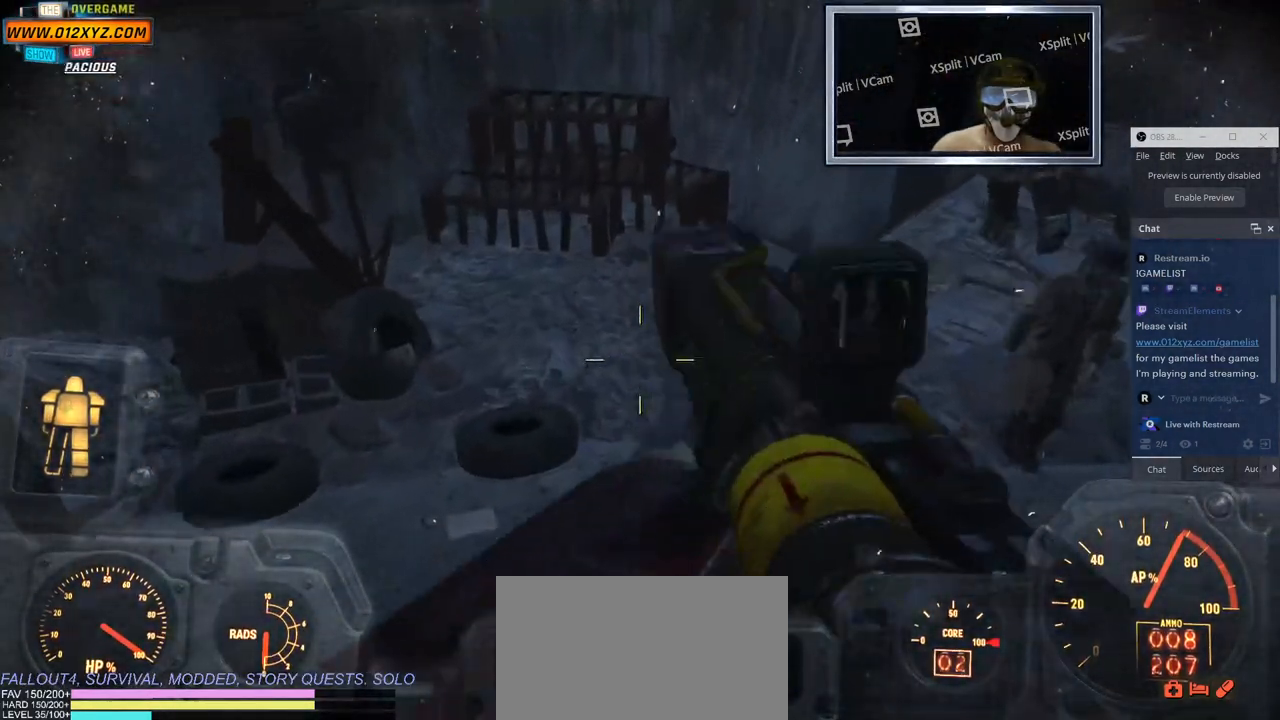
{"keys": ["w"], "mouse": [], "events": [[283, "mouse_right", "up"]]}
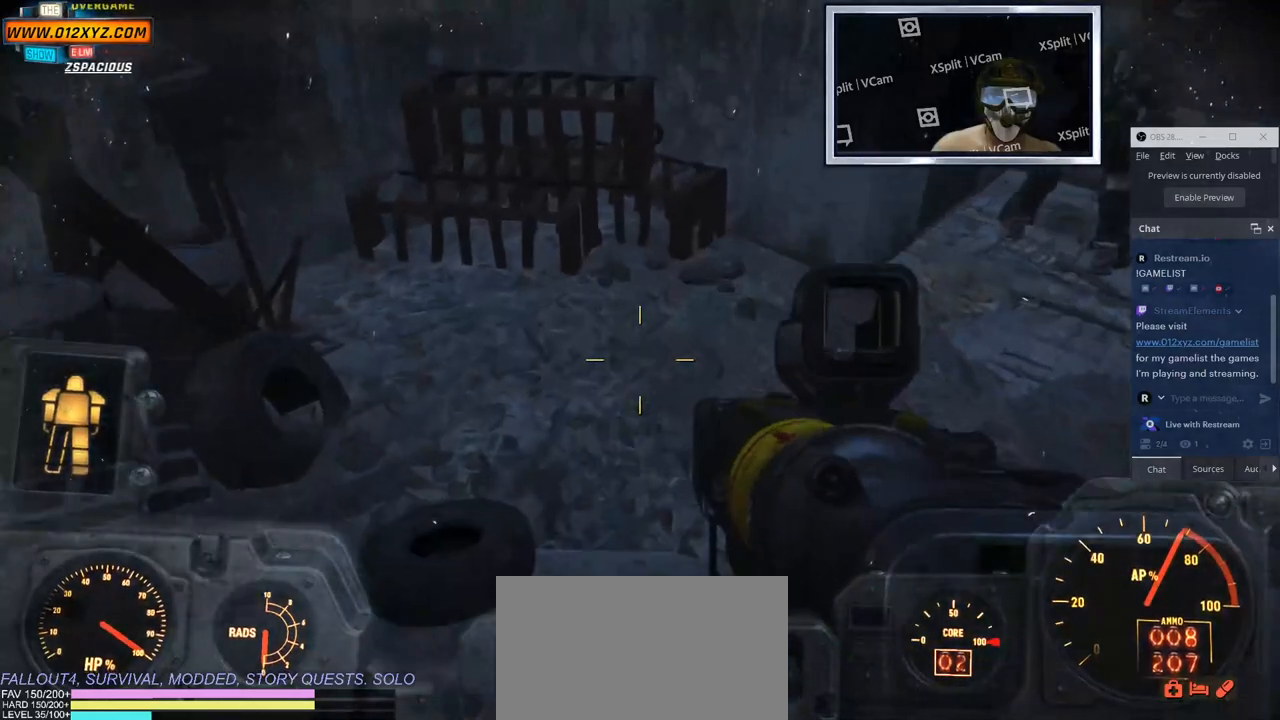
{"keys": ["w"], "mouse": [], "events": []}
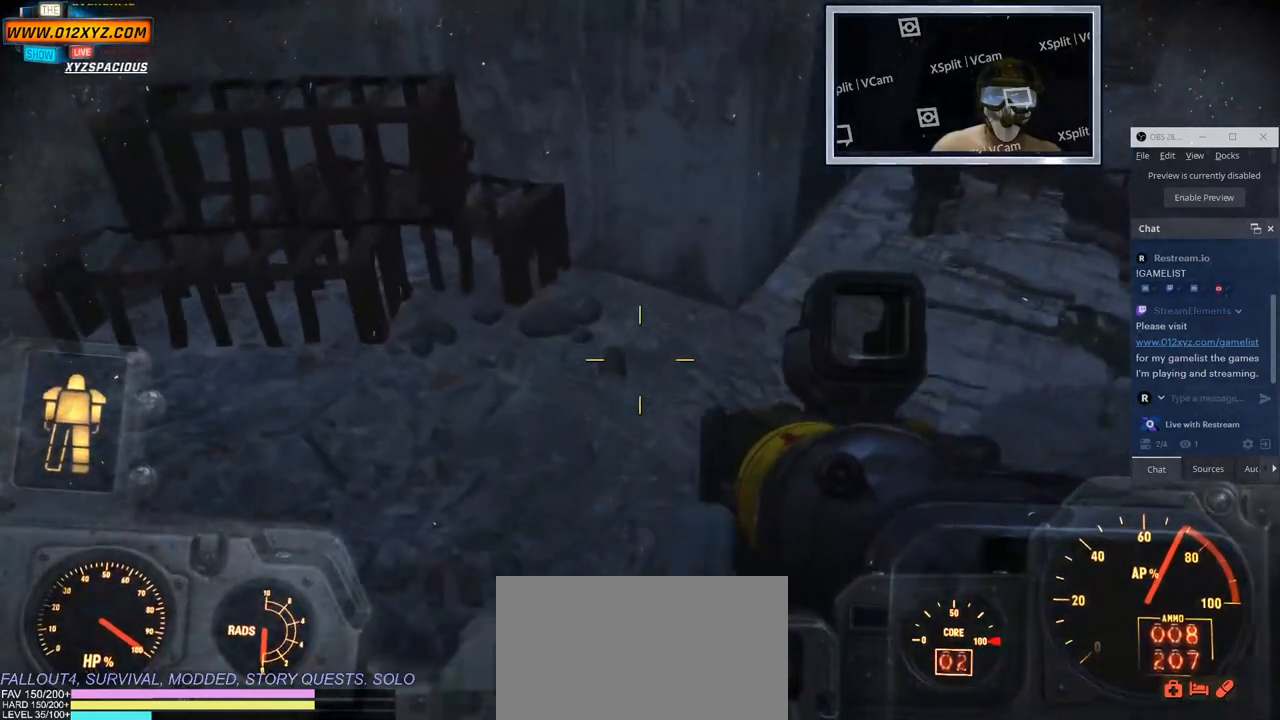
{"keys": ["w"], "mouse": [], "events": []}
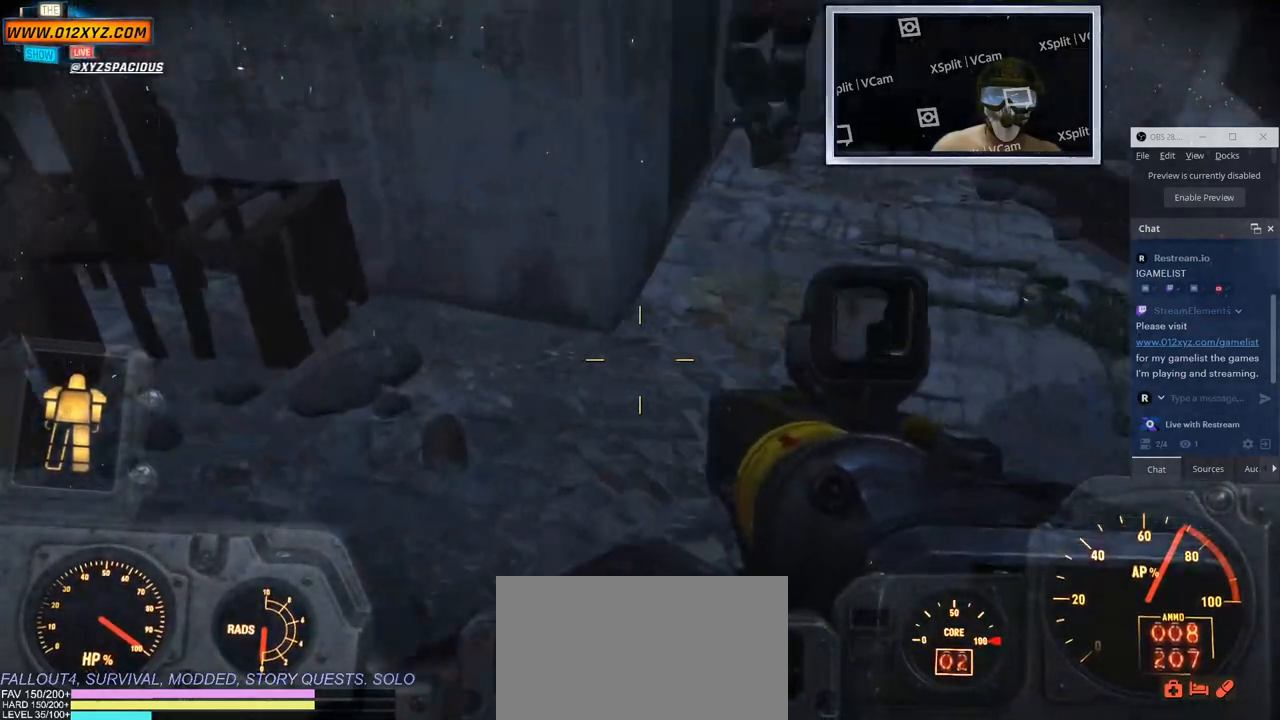
{"keys": ["w"], "mouse": [], "events": []}
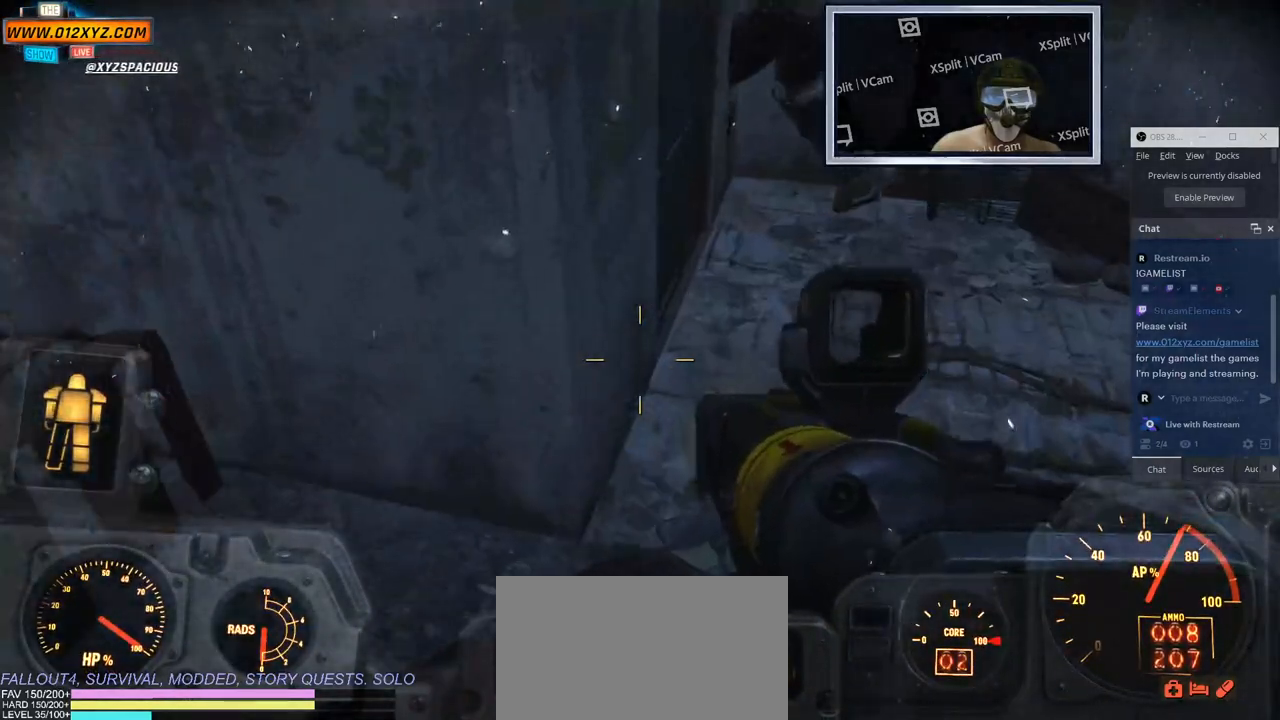
{"keys": ["d"], "mouse": [], "events": [[300, "d", "down"], [367, "w", "up"]]}
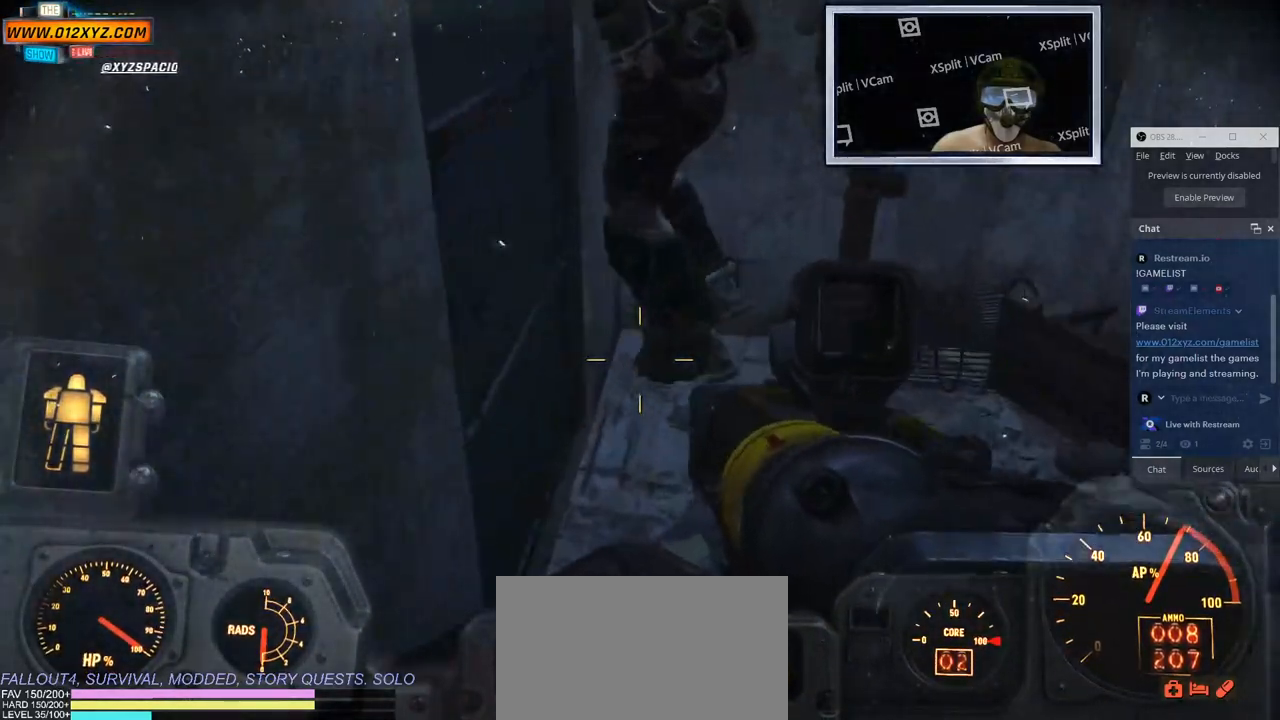
{"keys": [], "mouse": [], "events": [[383, "d", "up"]]}
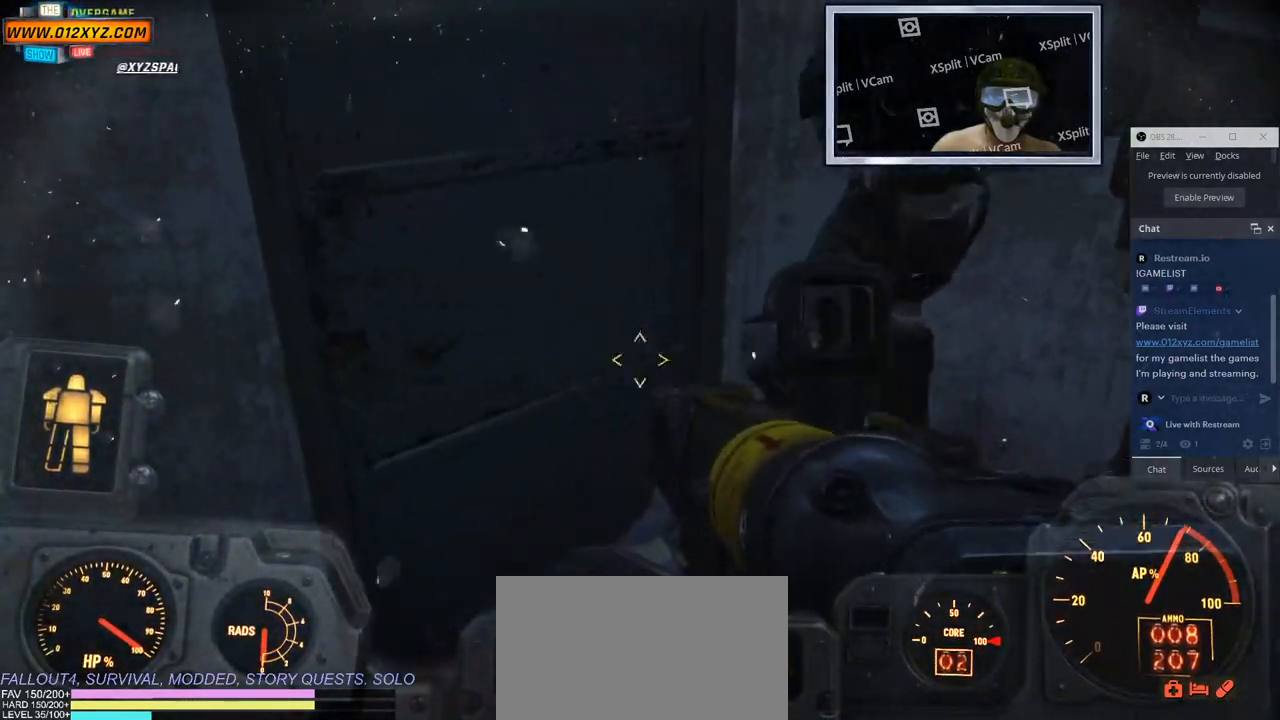
{"keys": [], "mouse": [], "events": []}
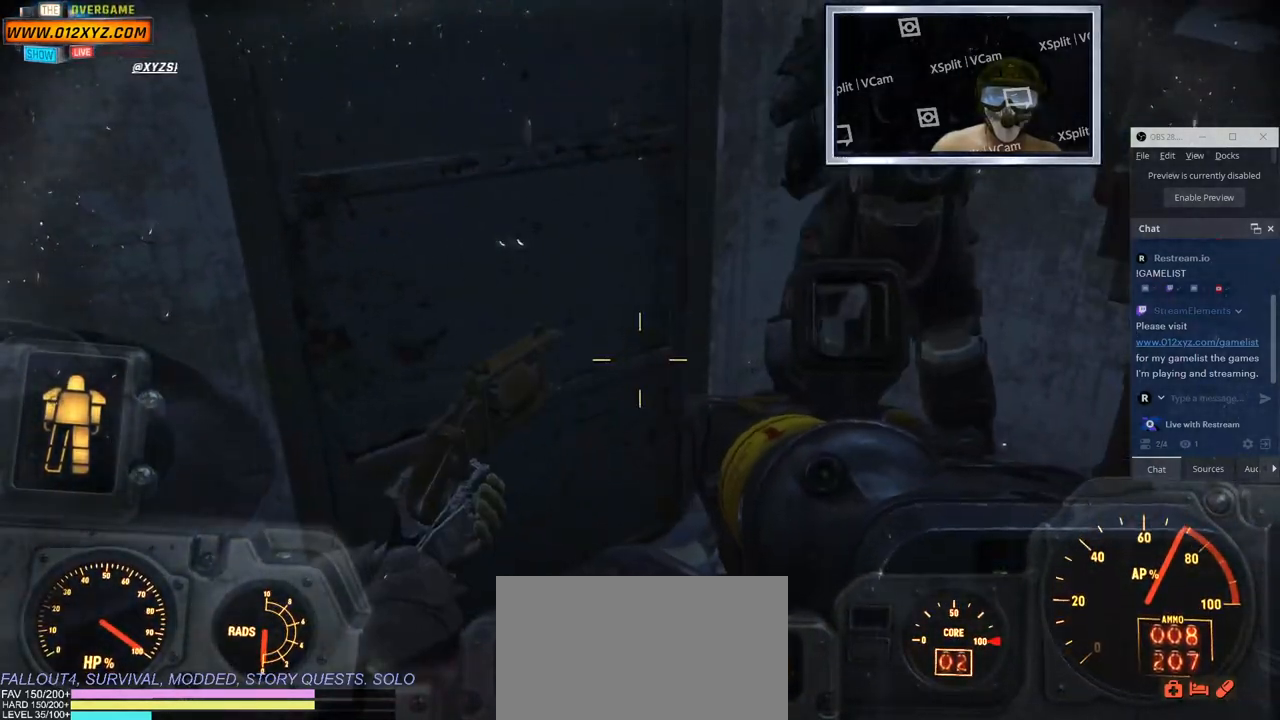
{"keys": [], "mouse": [], "events": []}
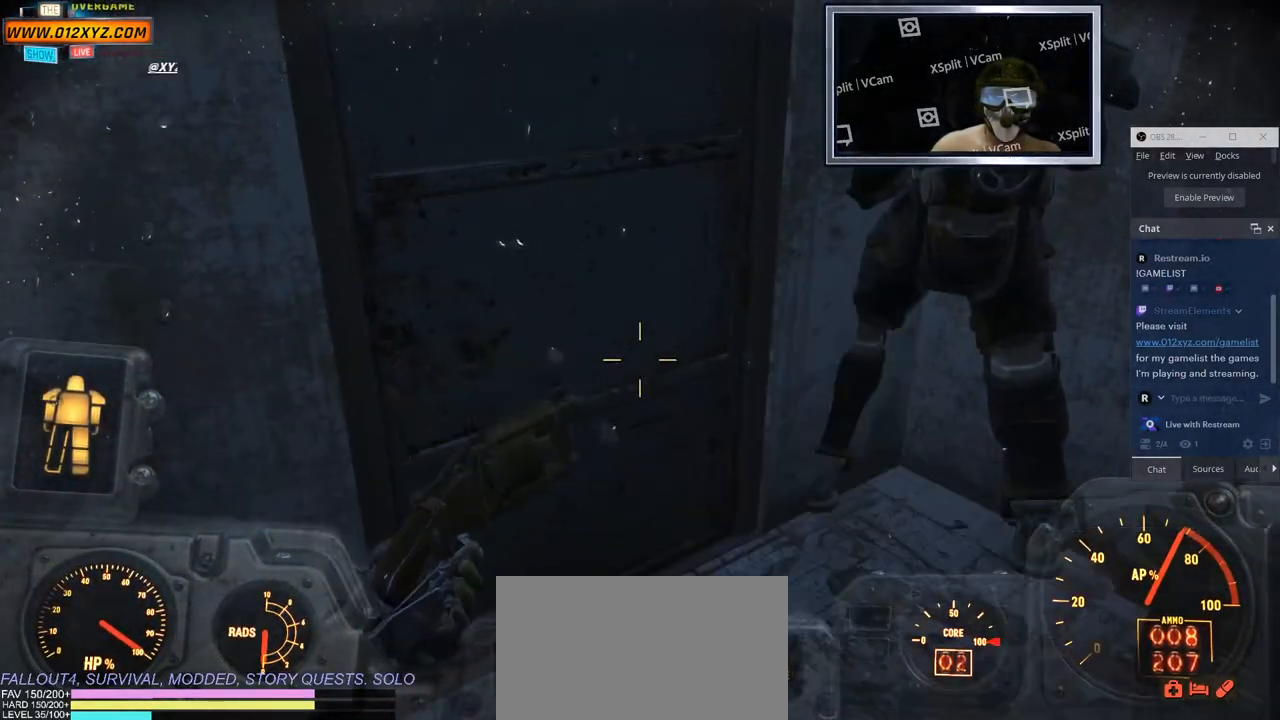
{"keys": [], "mouse": [], "events": []}
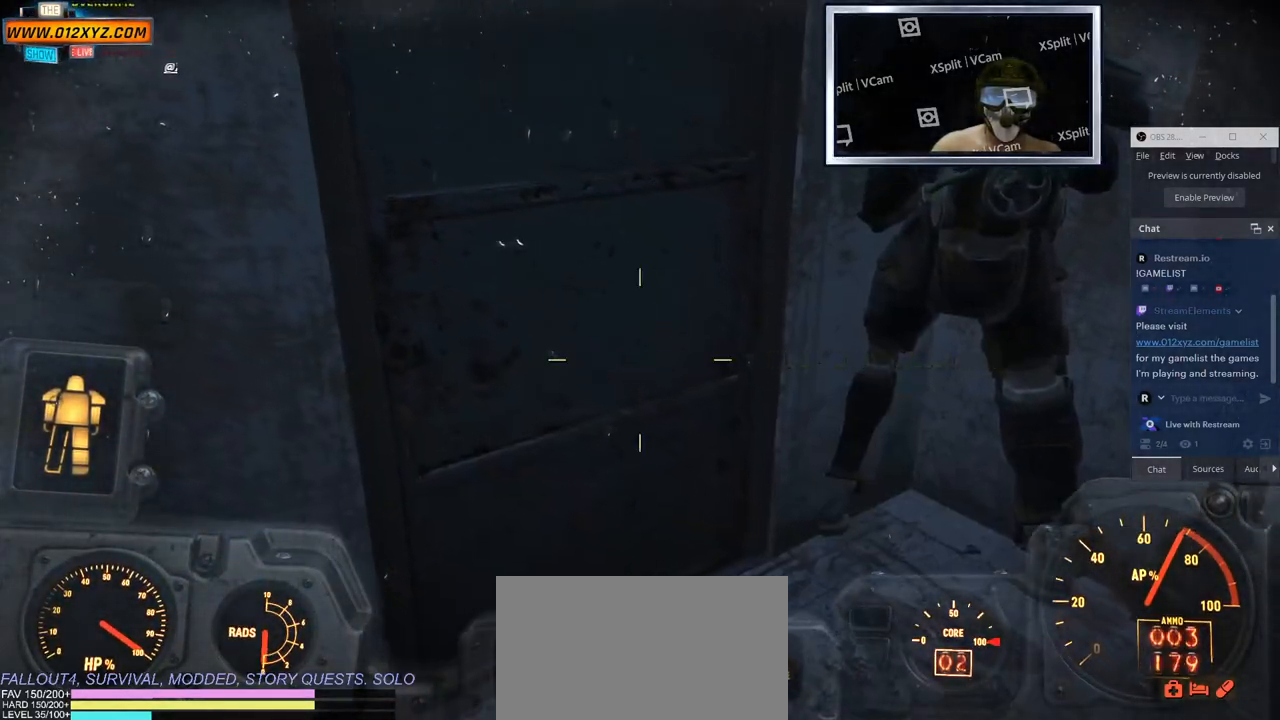
{"keys": ["d"], "mouse": [], "events": [[400, "d", "down"]]}
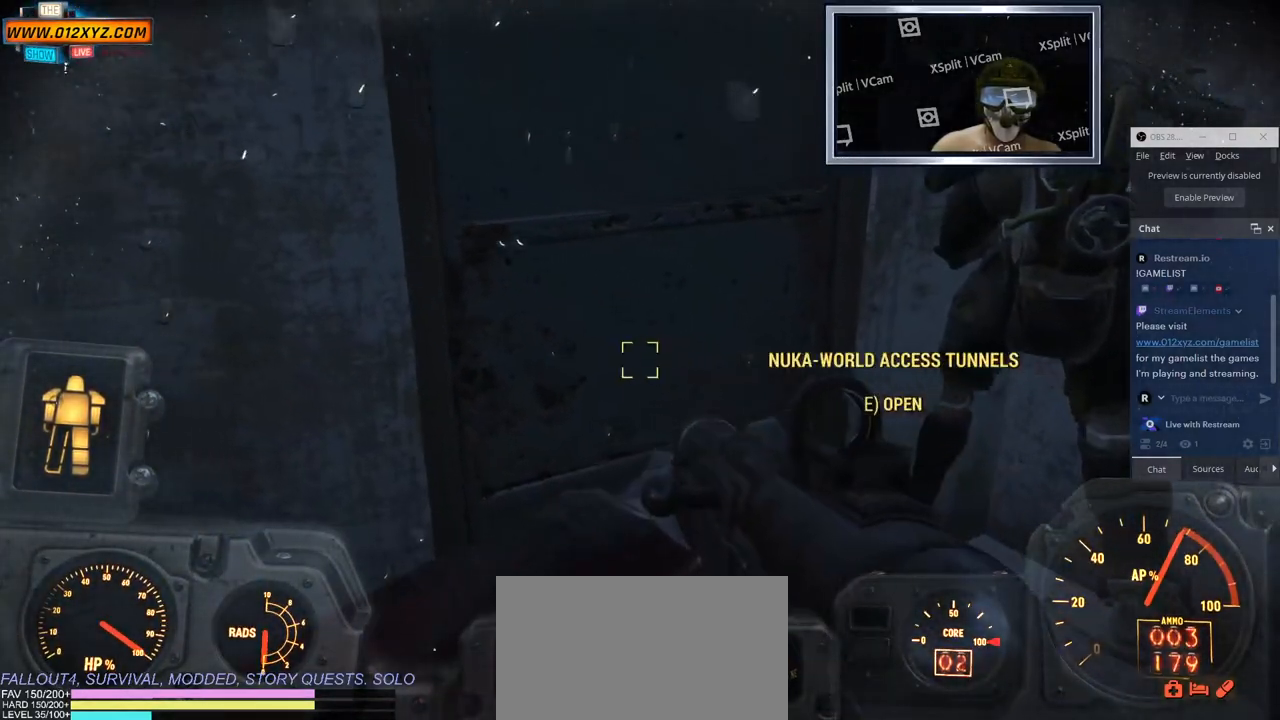
{"keys": [], "mouse": [], "events": [[83, "w", "down"], [150, "d", "up"], [333, "w", "up"]]}
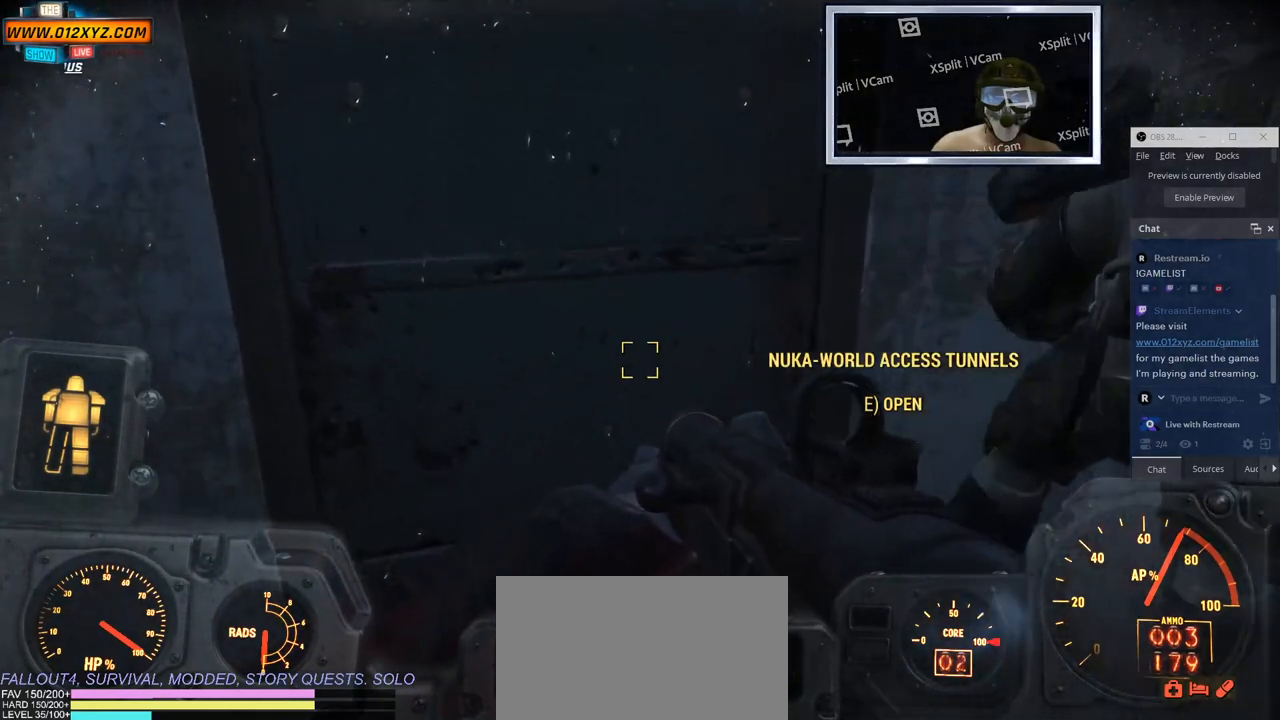
{"keys": [], "mouse": [], "events": [[283, "e", "down"], [383, "e", "up"]]}